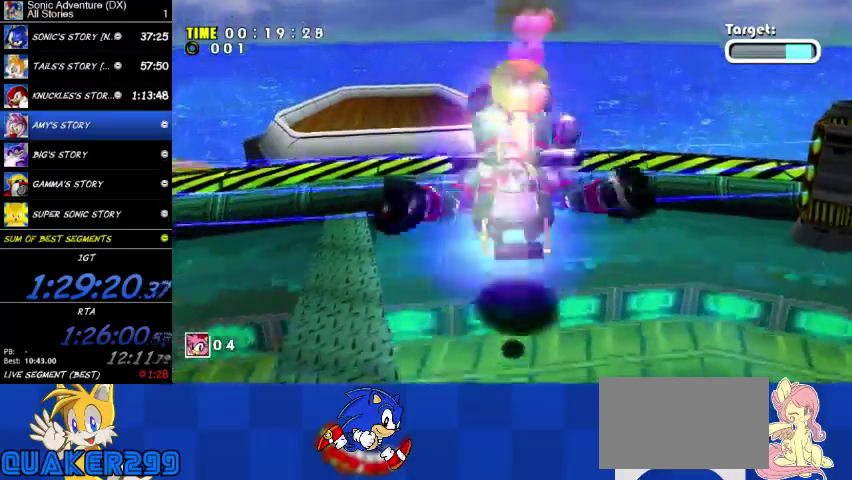
Gameplay with a controller (Xbox layout); each line is a JSON object with the inputs held at the frame after it. "events" lists button and stick changes between this image and that frame as [ms after this image, input, new state], when the widget could be followed in between. This overlay highlights the sticks when they move; stick clicks (R3) are not distinguishable. Not read: X.
{"buttons": [], "left_stick": "up", "right_stick": "center"}
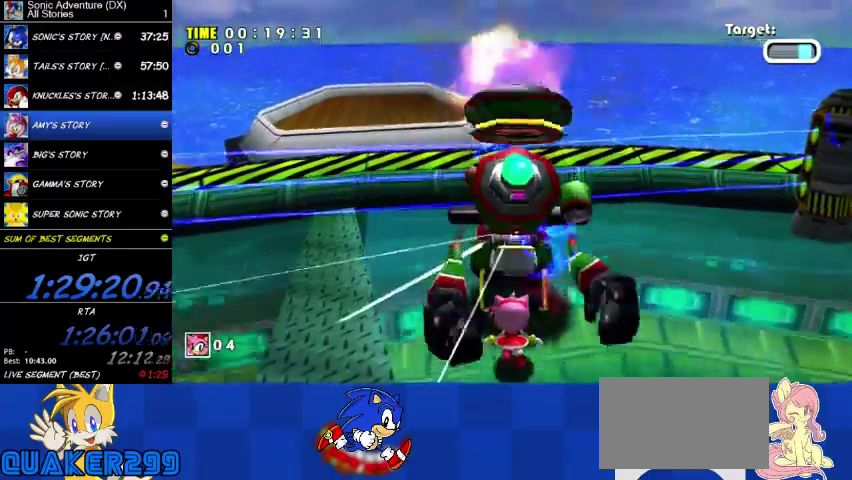
{"buttons": [], "left_stick": "up", "right_stick": "center"}
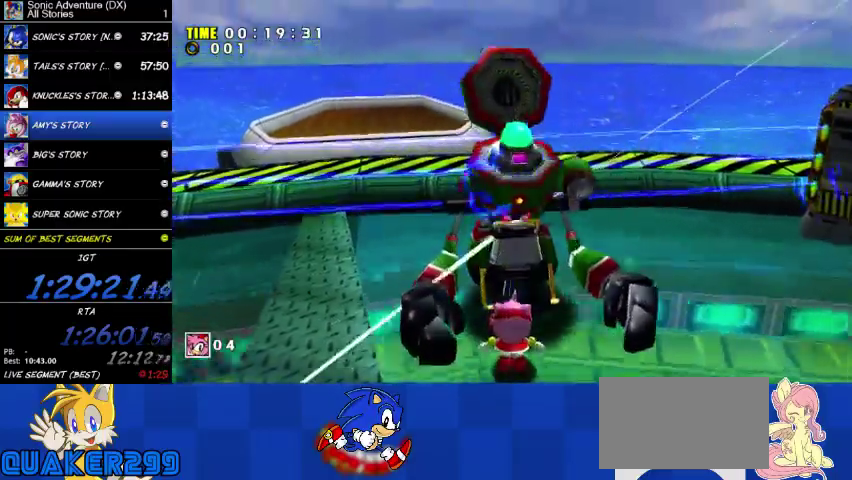
{"buttons": [], "left_stick": "up", "right_stick": "center"}
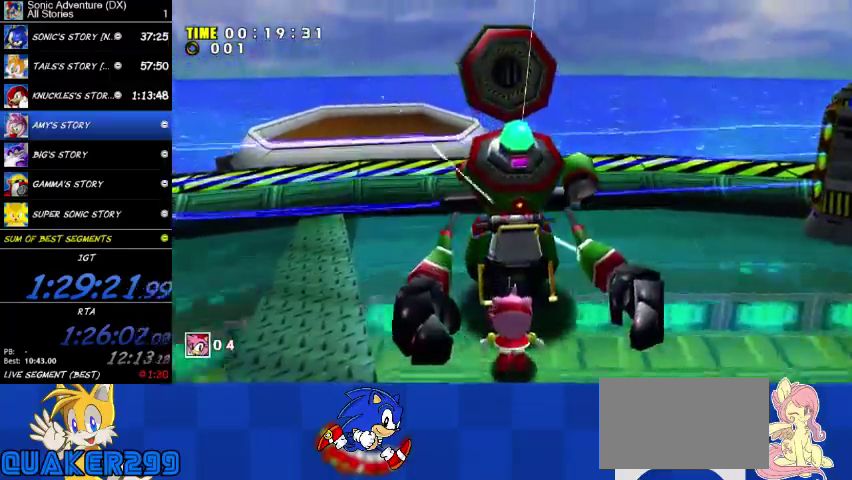
{"buttons": ["START"], "left_stick": "center", "right_stick": "center"}
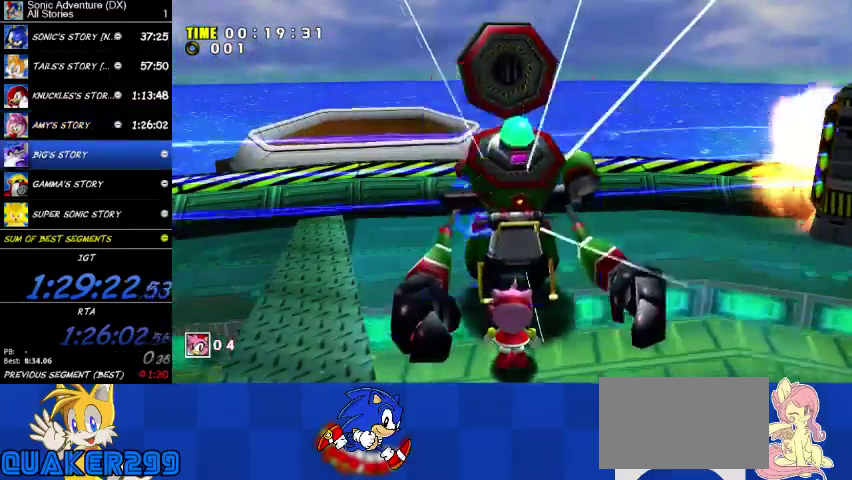
{"buttons": [], "left_stick": "center", "right_stick": "center", "events": [[67, "START", "up"]]}